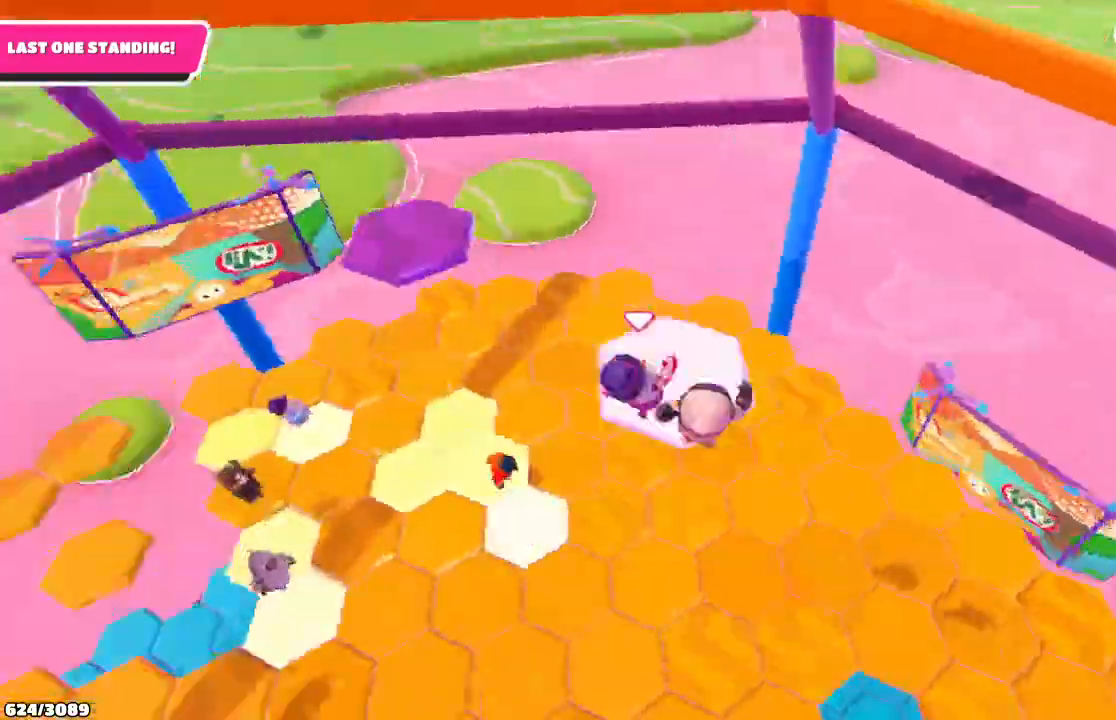
Gameplay with a controller (Xbox layout); each line is a JSON object with the inputs held at the frame after it. "events" lists button and stick changes between this image and that frame as [ms after this image, input, new state], when the widget could be followed in between. Not read: L3 R3.
{"buttons": [], "left_stick": "up-left", "right_stick": "center", "events": [[100, "right_stick", "center"], [267, "A", "down"], [367, "A", "up"]]}
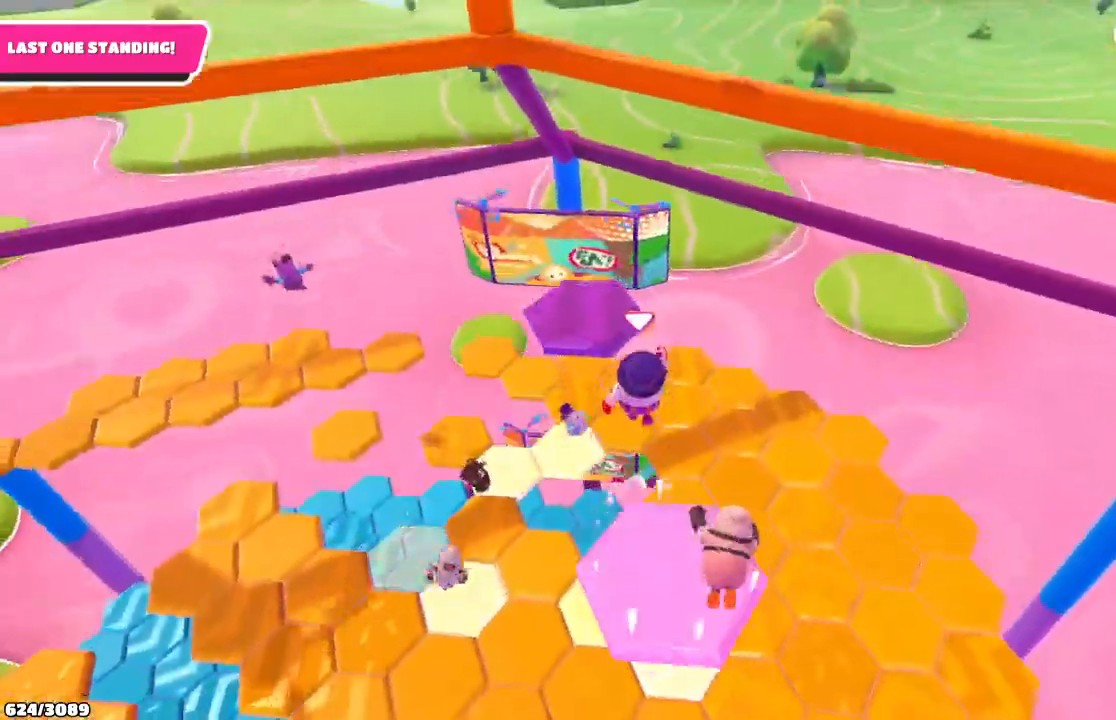
{"buttons": [], "left_stick": "down-left", "right_stick": "left", "events": [[33, "X", "down"], [133, "X", "up"], [300, "right_stick", "left"], [500, "left_stick", "down-left"]]}
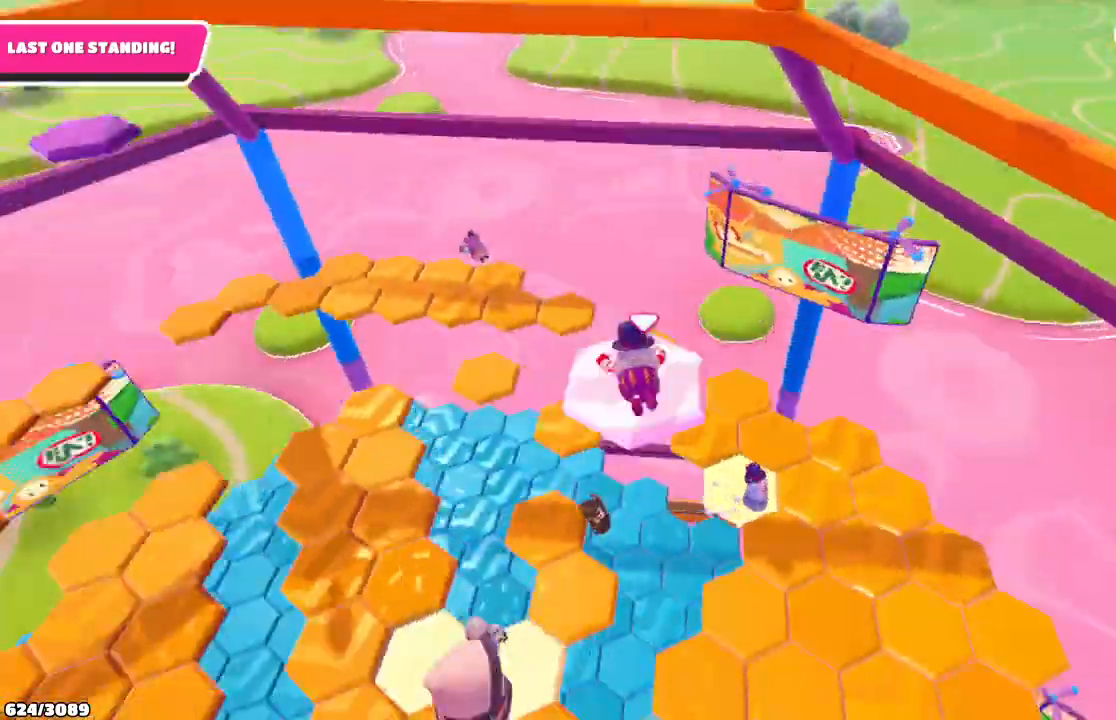
{"buttons": [], "left_stick": "down", "right_stick": "center", "events": [[167, "left_stick", "down"], [267, "right_stick", "center"]]}
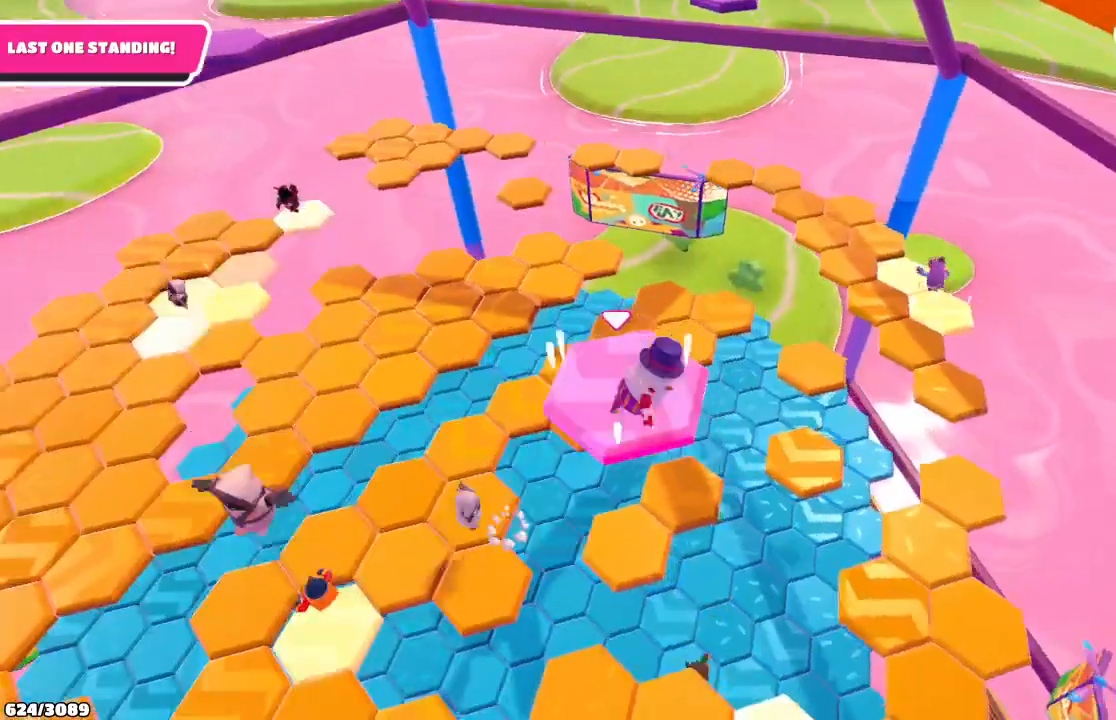
{"buttons": [], "left_stick": "down-left", "right_stick": "center", "events": [[233, "A", "down"], [367, "A", "up"], [367, "left_stick", "down-left"]]}
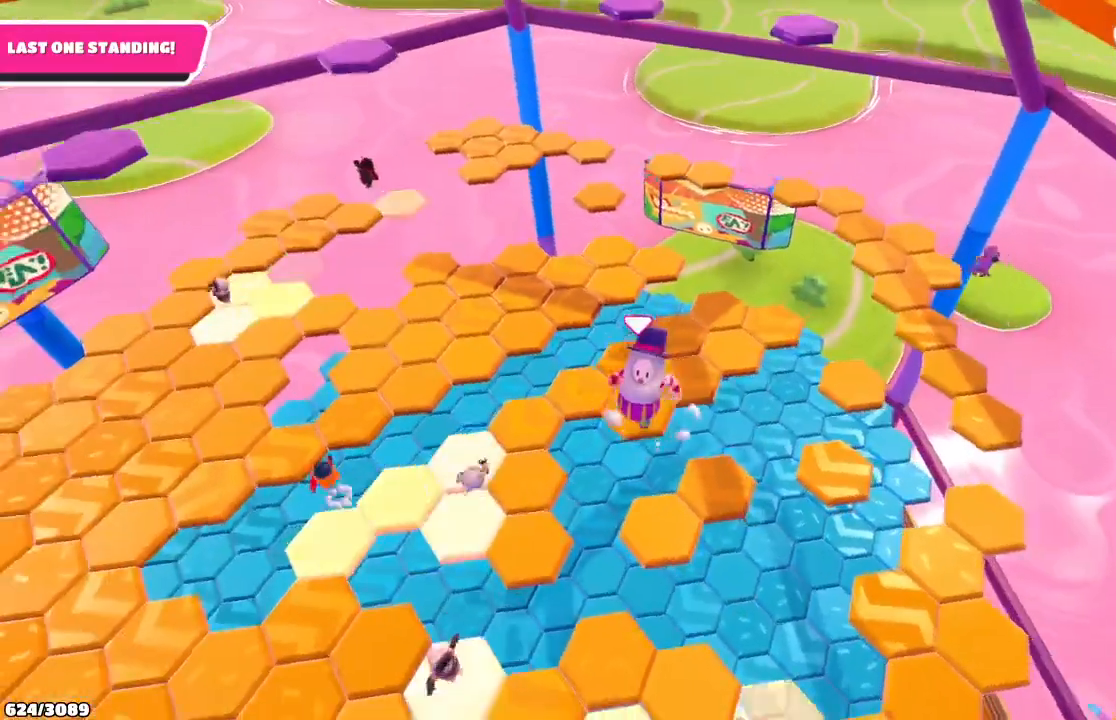
{"buttons": [], "left_stick": "up-right", "right_stick": "center", "events": [[300, "left_stick", "up-left"], [433, "left_stick", "up-right"]]}
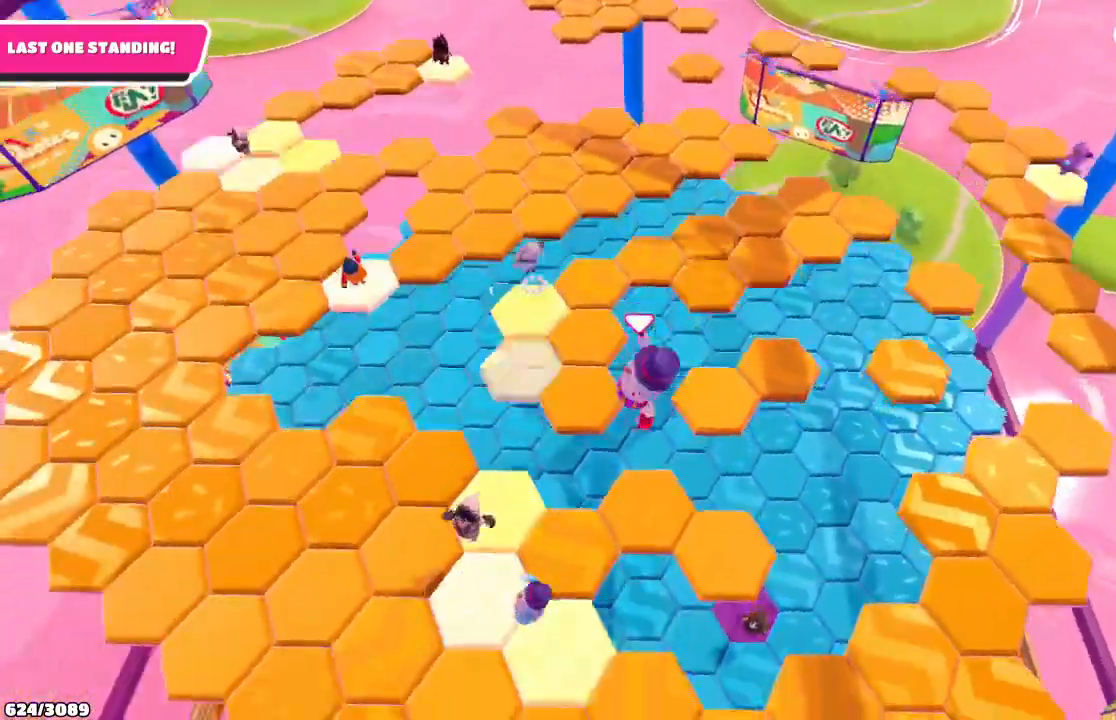
{"buttons": [], "left_stick": "up-right", "right_stick": "center", "events": [[333, "X", "down"], [400, "X", "up"]]}
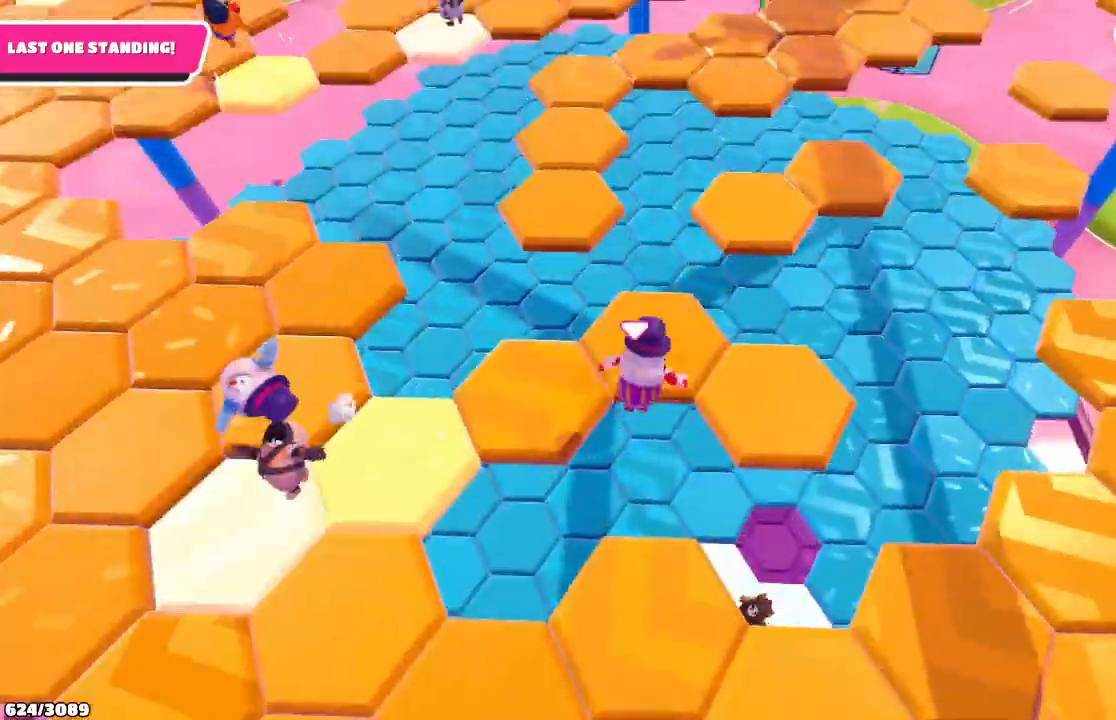
{"buttons": [], "left_stick": "up", "right_stick": "center", "events": [[367, "left_stick", "up"]]}
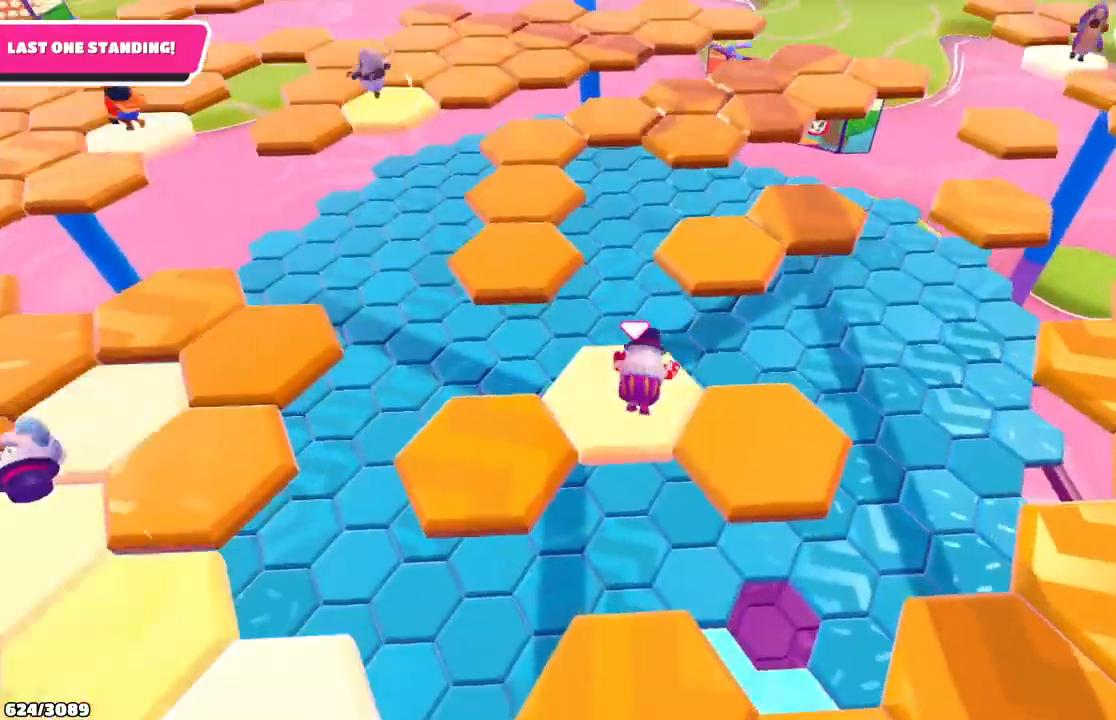
{"buttons": ["A"], "left_stick": "up", "right_stick": "center", "events": [[400, "A", "down"]]}
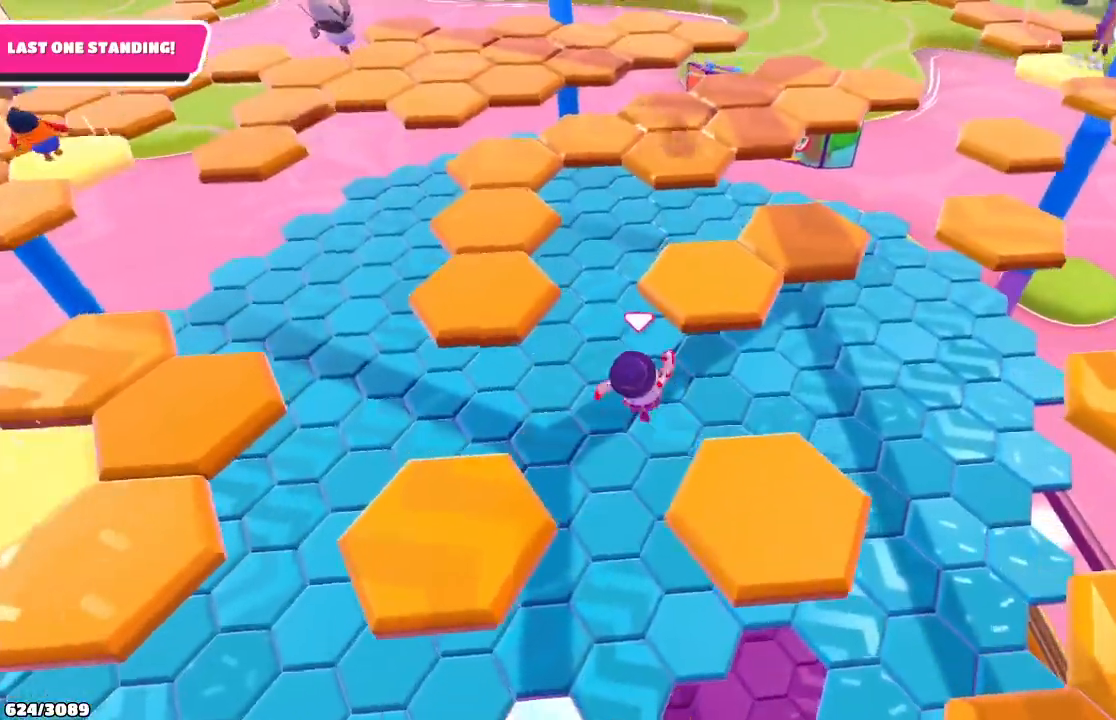
{"buttons": [], "left_stick": "up", "right_stick": "center", "events": [[67, "A", "up"], [400, "A", "down"], [500, "A", "up"]]}
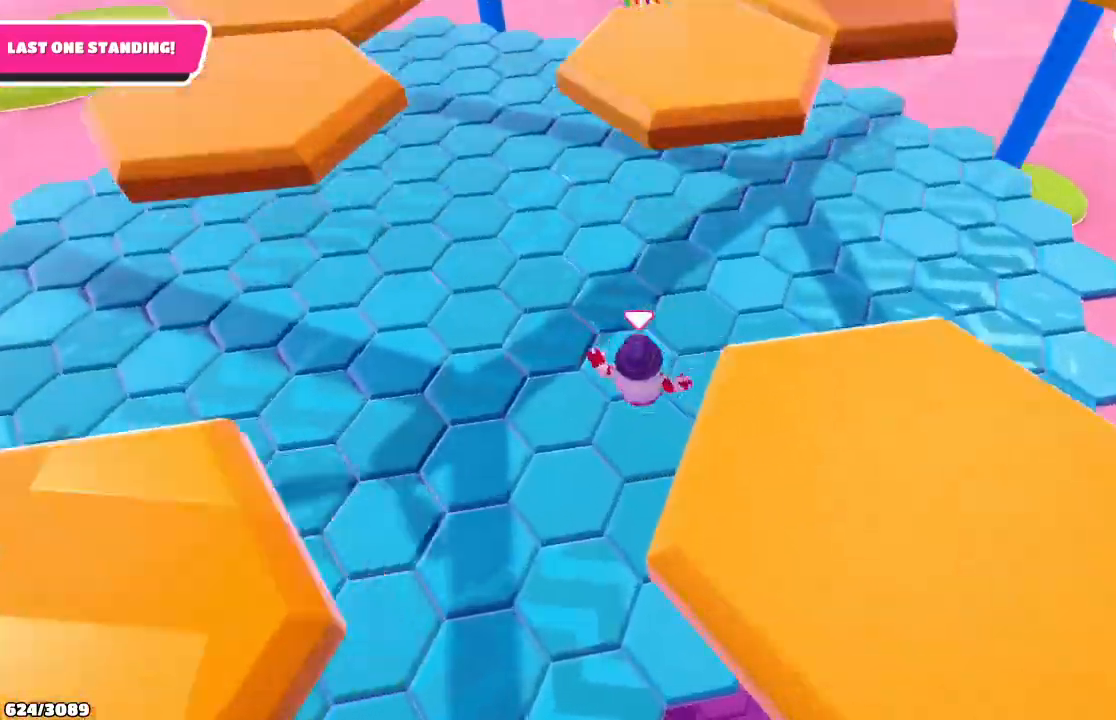
{"buttons": [], "left_stick": "up", "right_stick": "center", "events": []}
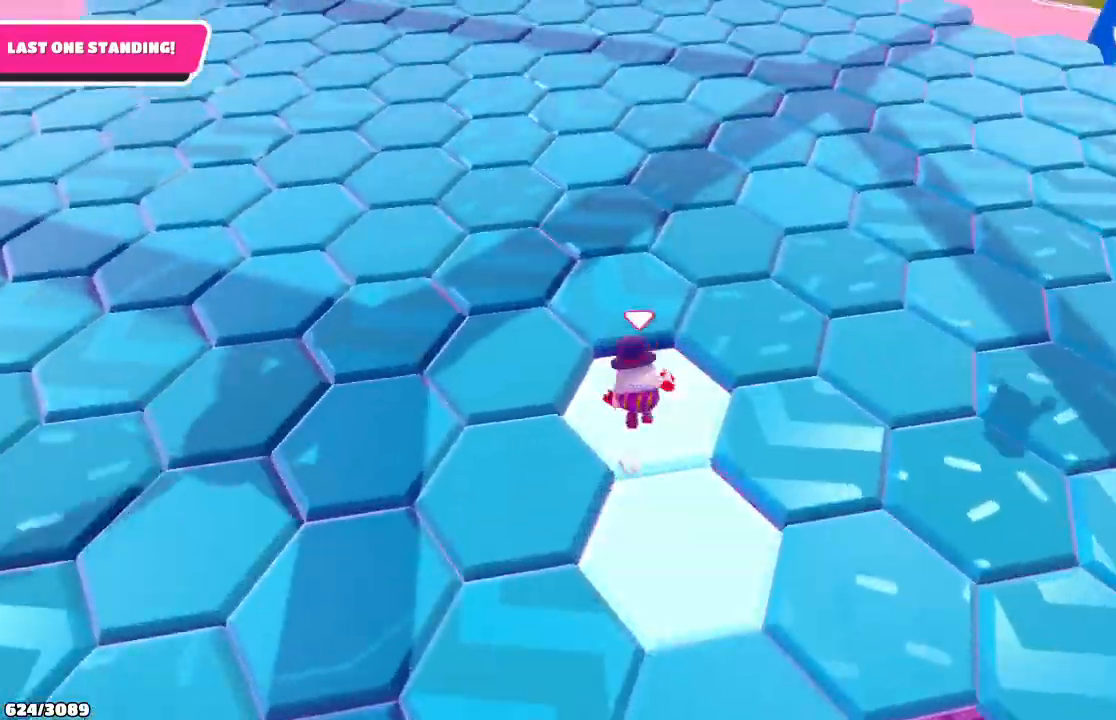
{"buttons": [], "left_stick": "right", "right_stick": "center", "events": [[33, "A", "down"], [167, "A", "up"], [300, "left_stick", "up-right"], [500, "left_stick", "right"]]}
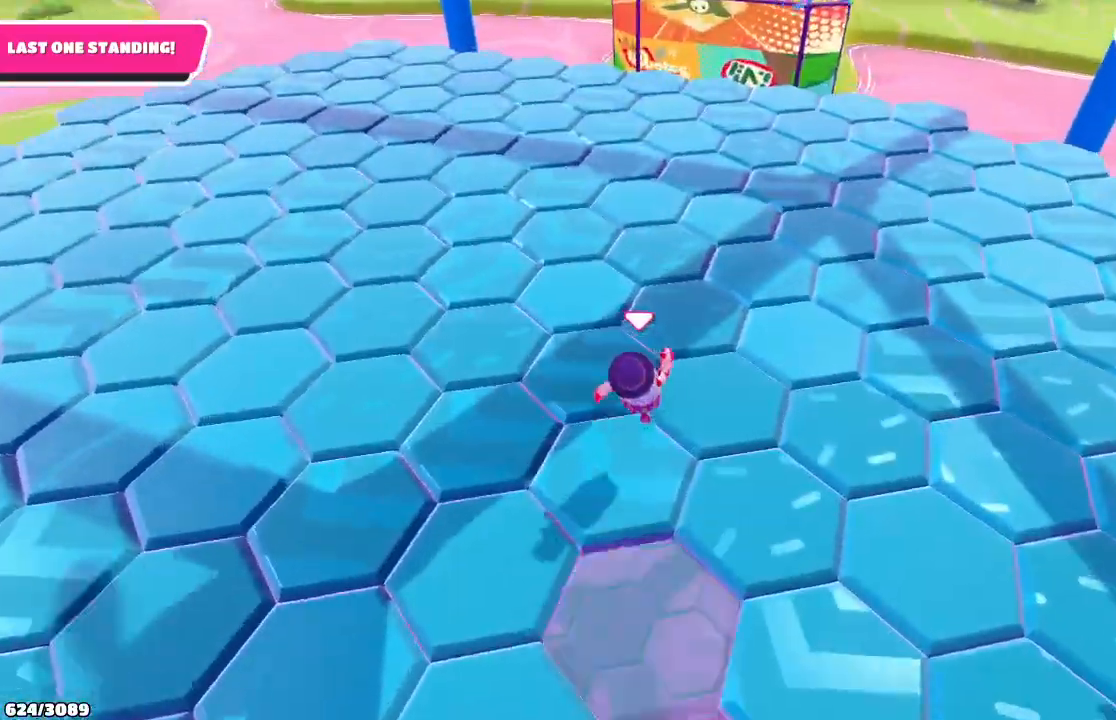
{"buttons": [], "left_stick": "up-right", "right_stick": "center", "events": [[167, "left_stick", "up-right"], [400, "A", "down"], [500, "A", "up"]]}
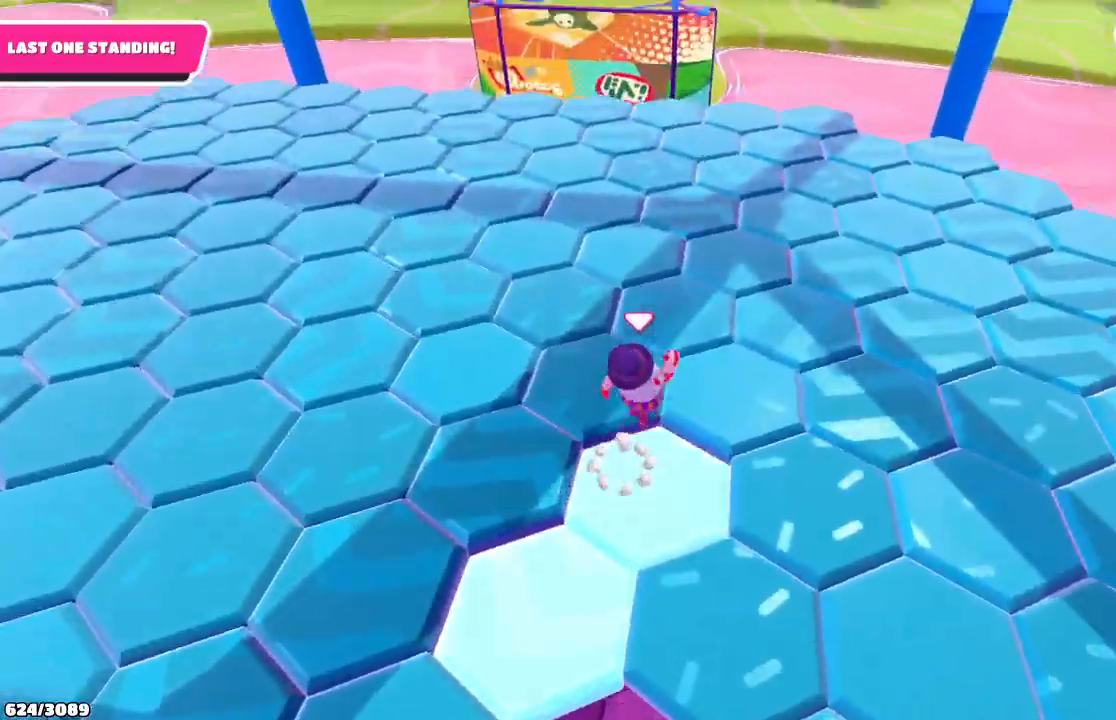
{"buttons": [], "left_stick": "up-left", "right_stick": "center", "events": [[267, "left_stick", "up-left"]]}
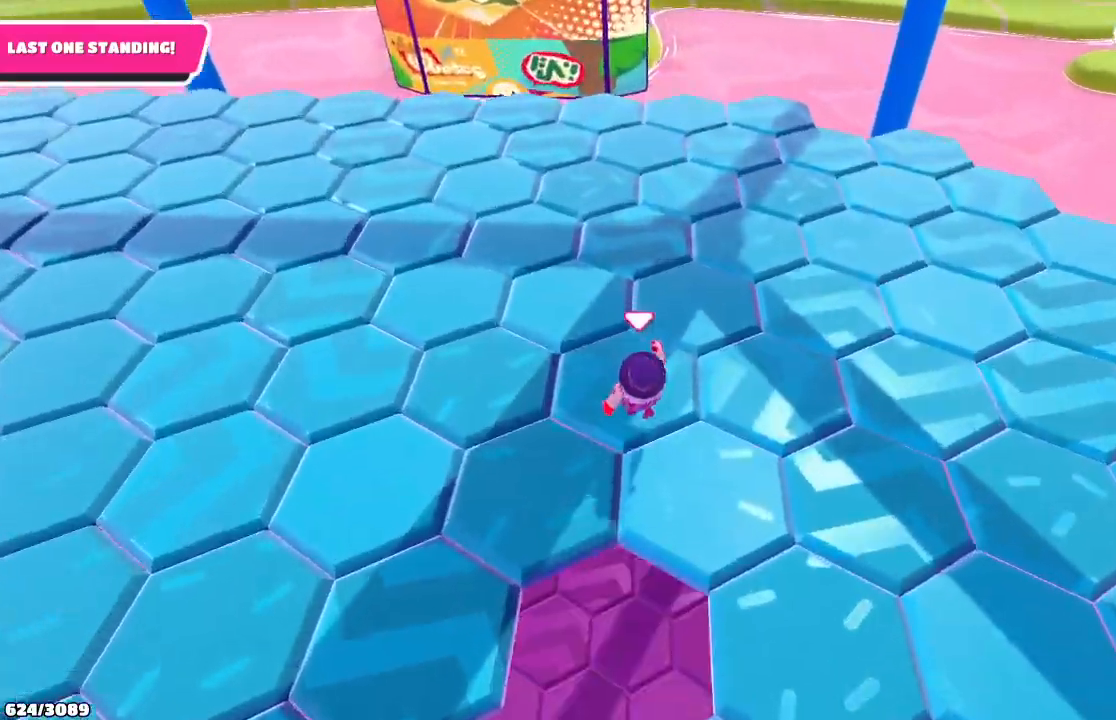
{"buttons": [], "left_stick": "up-right", "right_stick": "center", "events": [[167, "A", "down"], [300, "left_stick", "up"], [367, "A", "up"], [400, "left_stick", "up-right"]]}
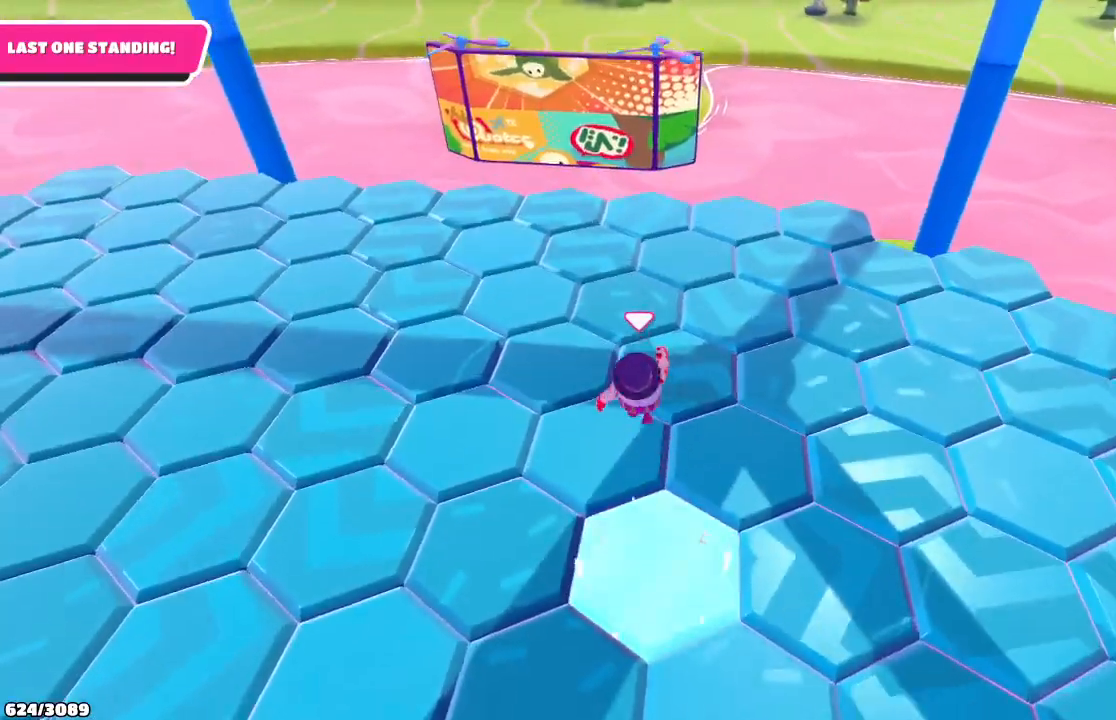
{"buttons": [], "left_stick": "up", "right_stick": "left", "events": [[167, "right_stick", "left"], [433, "left_stick", "up"]]}
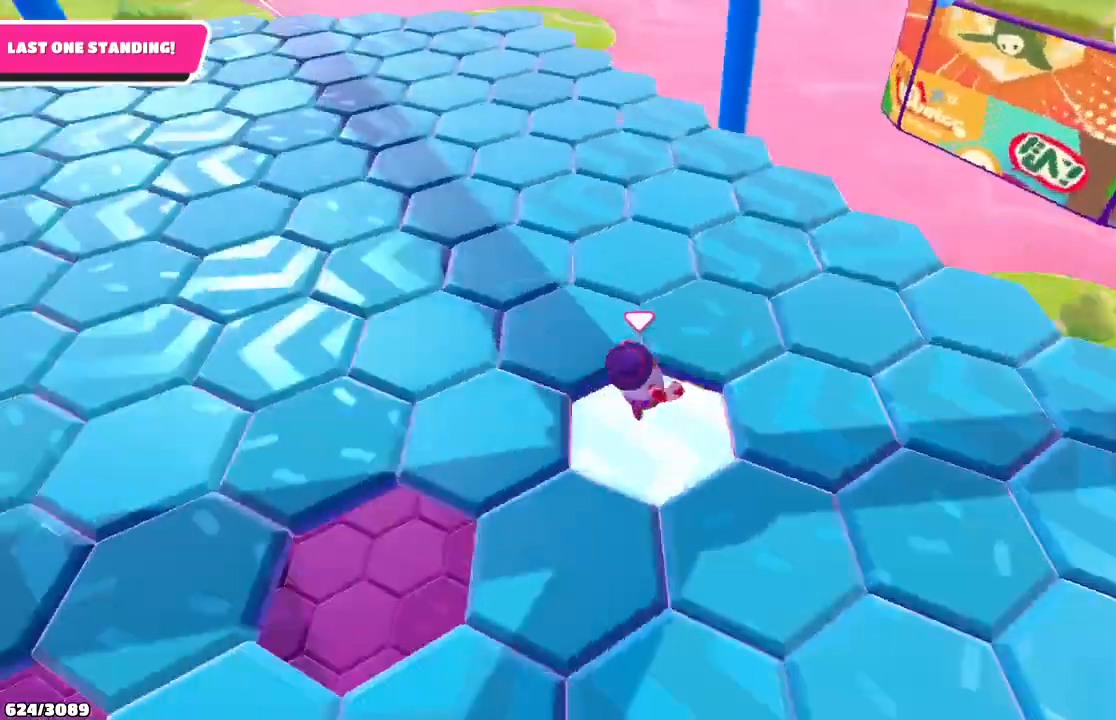
{"buttons": [], "left_stick": "up", "right_stick": "center", "events": [[67, "right_stick", "center"], [167, "A", "down"], [267, "A", "up"]]}
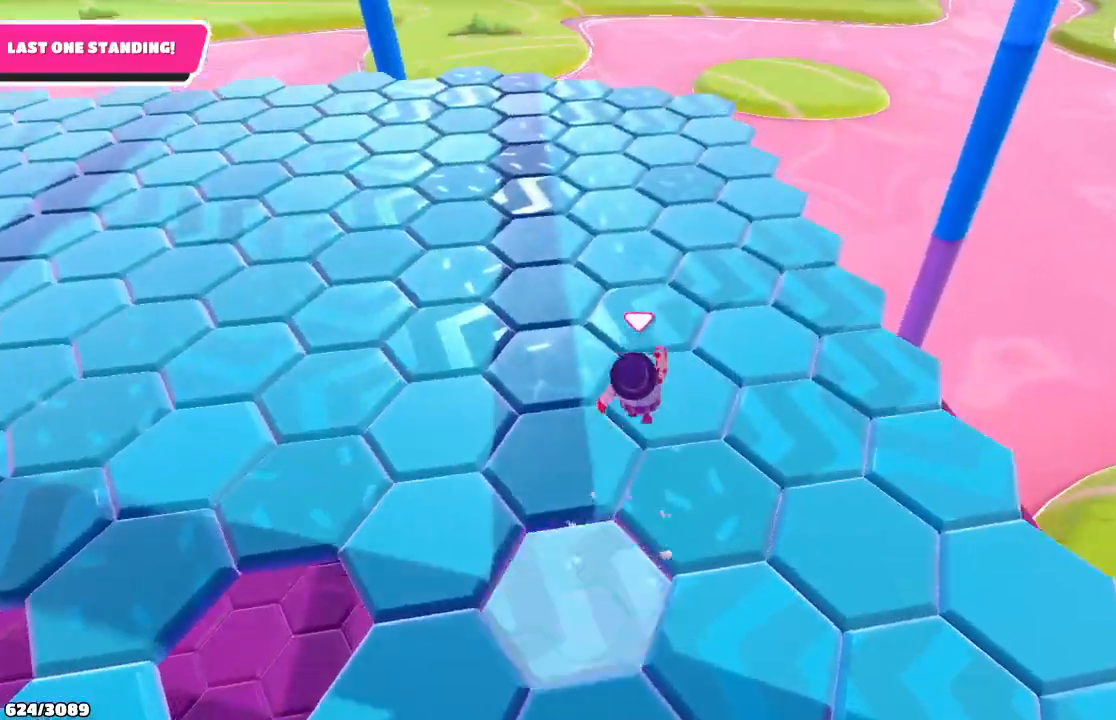
{"buttons": ["A"], "left_stick": "up", "right_stick": "center", "events": [[33, "right_stick", "left"], [167, "left_stick", "up-left"], [300, "right_stick", "center"], [400, "left_stick", "up"], [467, "A", "down"]]}
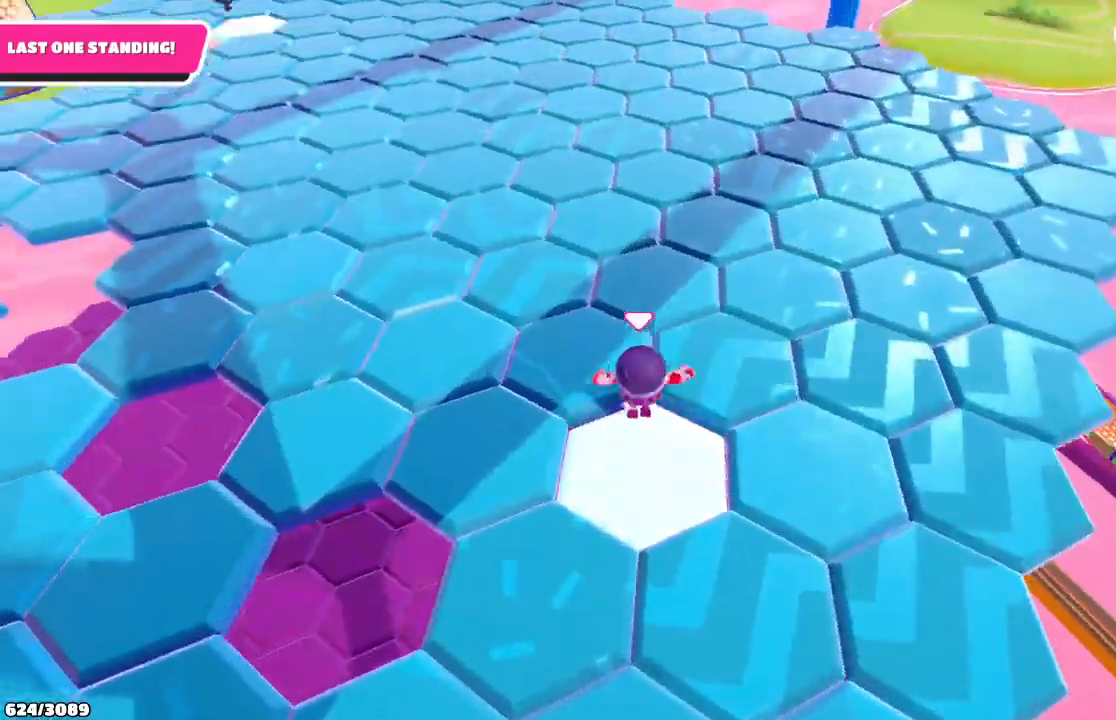
{"buttons": [], "left_stick": "up", "right_stick": "left", "events": [[100, "A", "up"], [400, "right_stick", "left"]]}
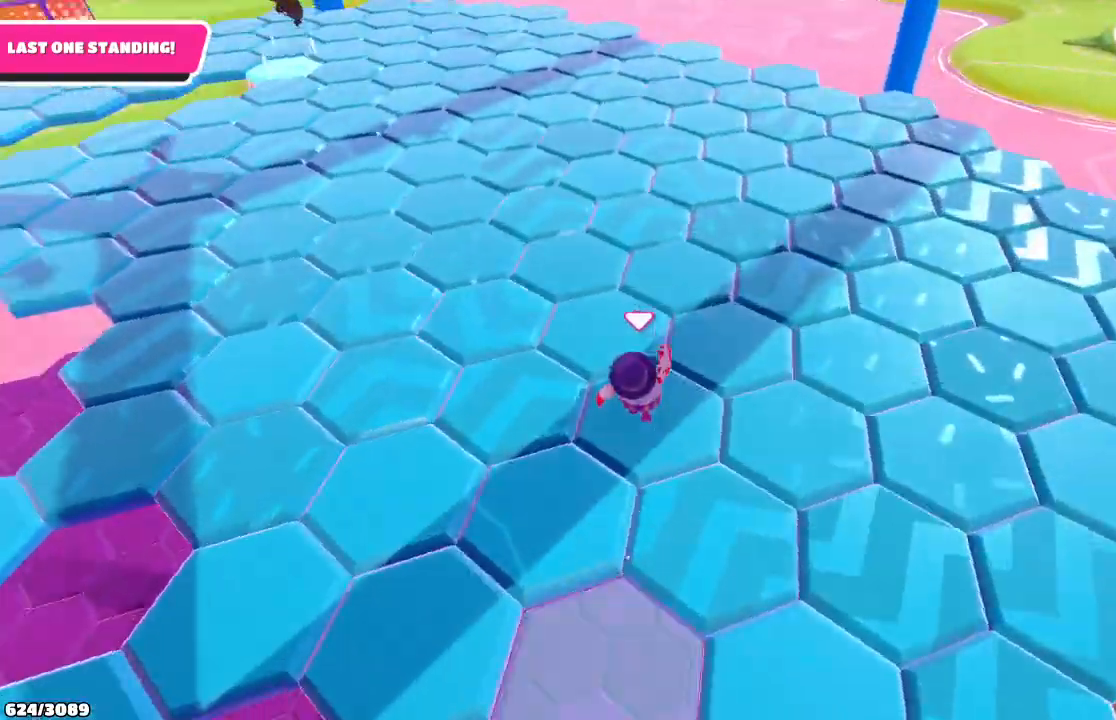
{"buttons": [], "left_stick": "up-right", "right_stick": "center", "events": [[100, "left_stick", "up-right"], [100, "right_stick", "center"], [200, "A", "down"], [333, "A", "up"]]}
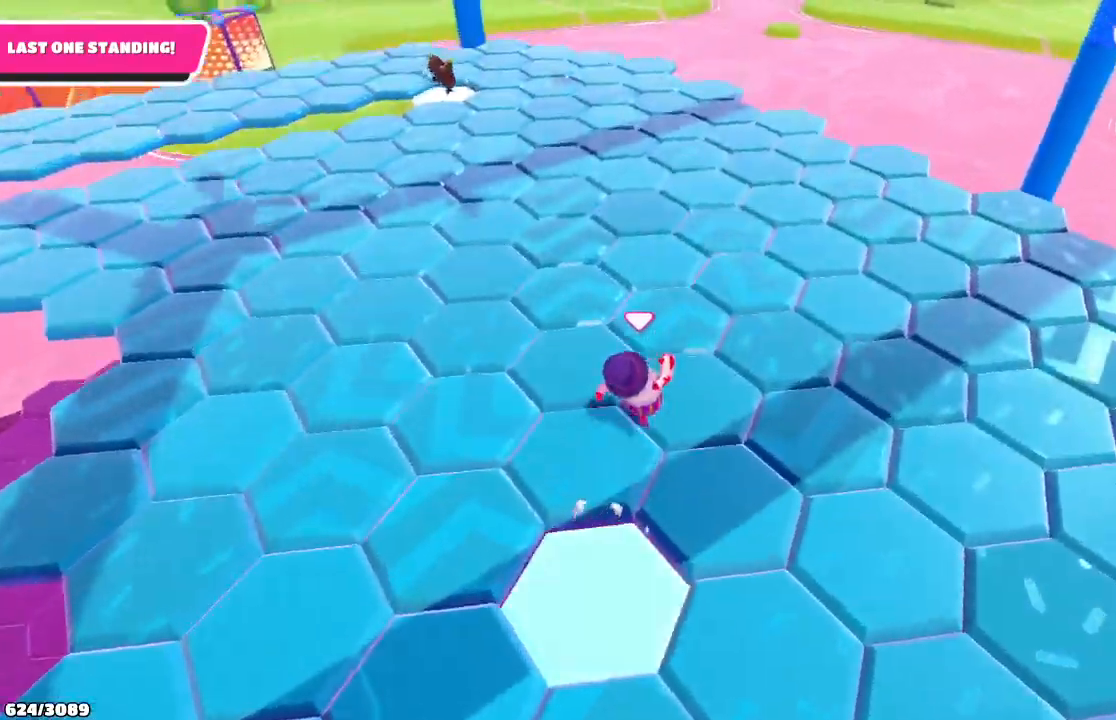
{"buttons": ["A"], "left_stick": "up-right", "right_stick": "center", "events": [[67, "right_stick", "left"], [267, "right_stick", "center"], [467, "A", "down"]]}
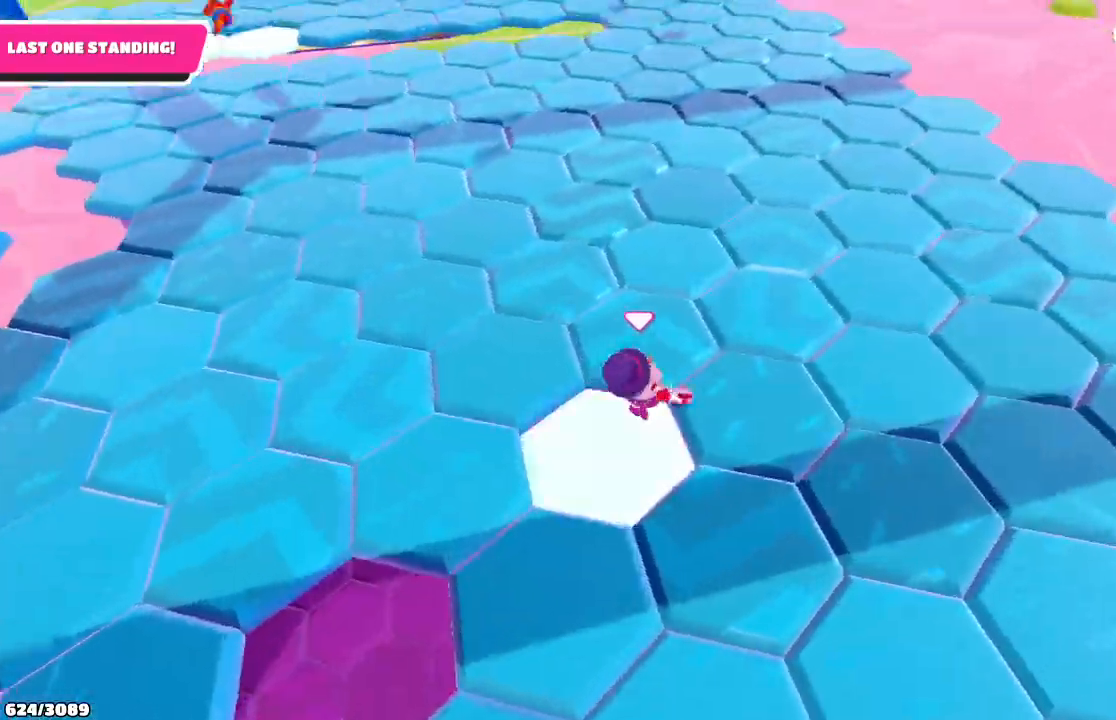
{"buttons": [], "left_stick": "up", "right_stick": "left", "events": [[133, "A", "up"], [267, "left_stick", "up"], [267, "right_stick", "left"]]}
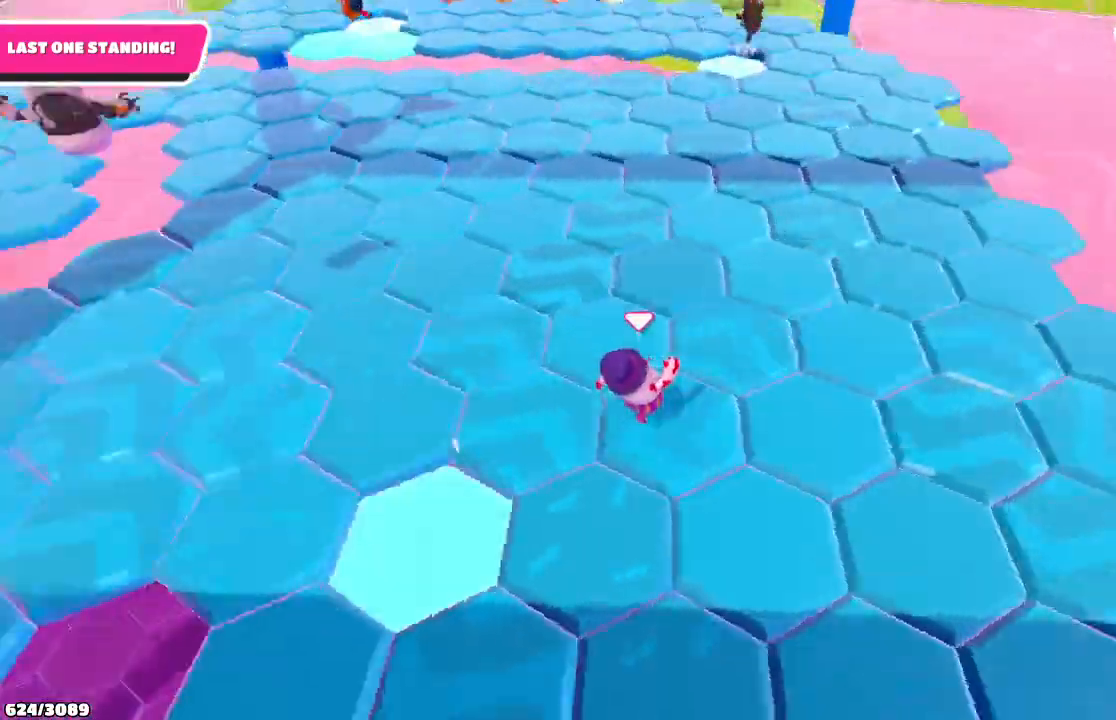
{"buttons": [], "left_stick": "up", "right_stick": "center", "events": [[33, "right_stick", "center"], [267, "A", "down"], [367, "A", "up"]]}
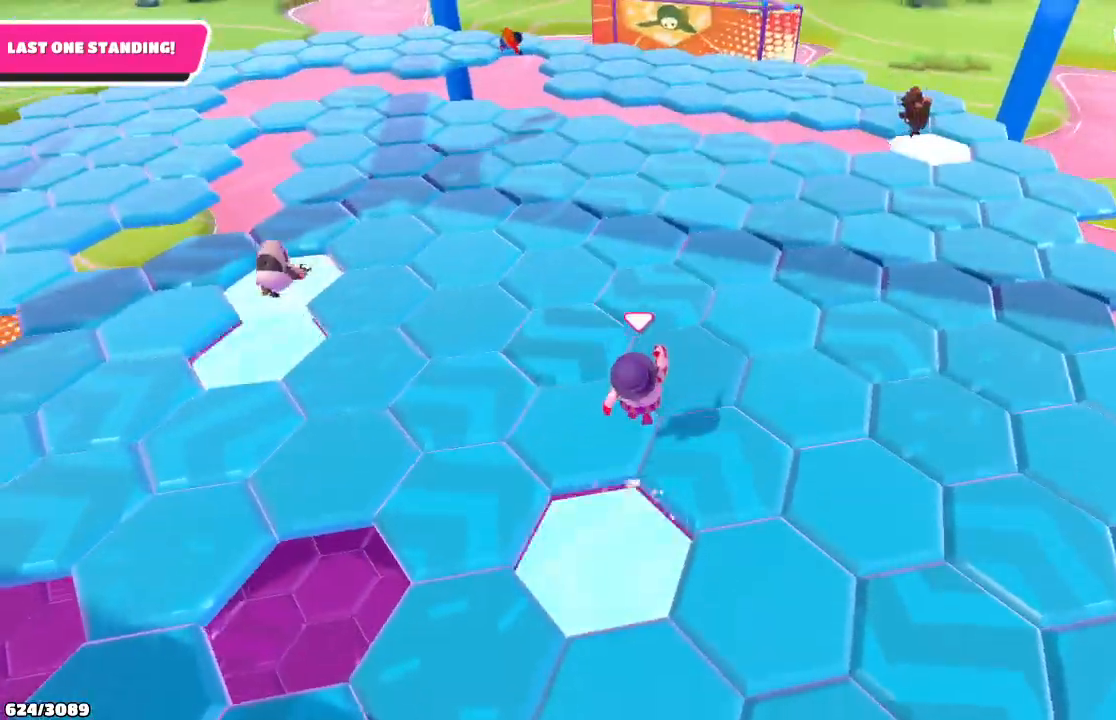
{"buttons": [], "left_stick": "up", "right_stick": "center", "events": []}
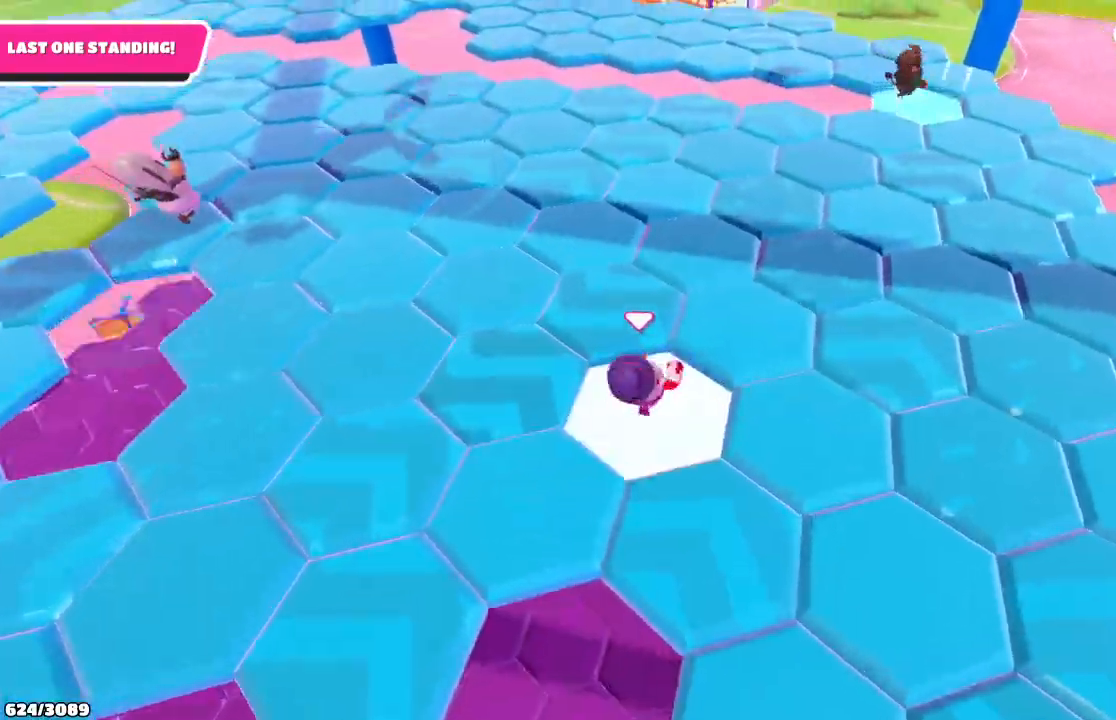
{"buttons": [], "left_stick": "up", "right_stick": "left", "events": [[67, "A", "down"], [233, "A", "up"], [400, "right_stick", "left"]]}
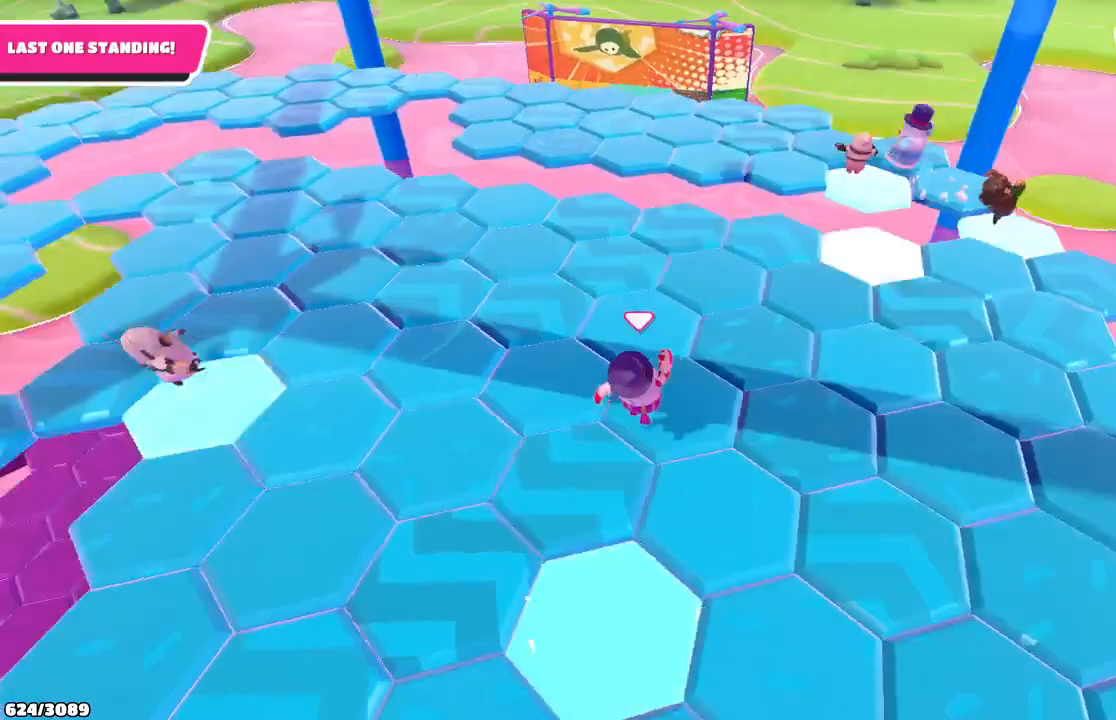
{"buttons": [], "left_stick": "up-left", "right_stick": "center", "events": [[100, "left_stick", "up-left"], [367, "right_stick", "center"]]}
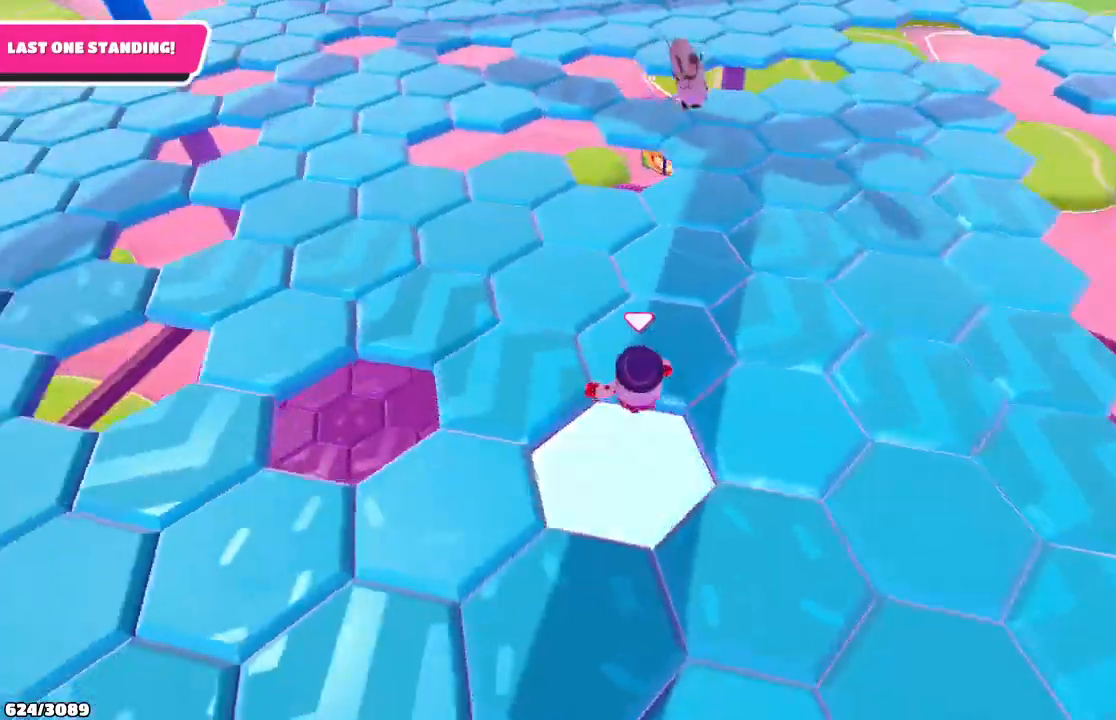
{"buttons": [], "left_stick": "up-left", "right_stick": "center", "events": [[67, "A", "down"], [233, "A", "up"]]}
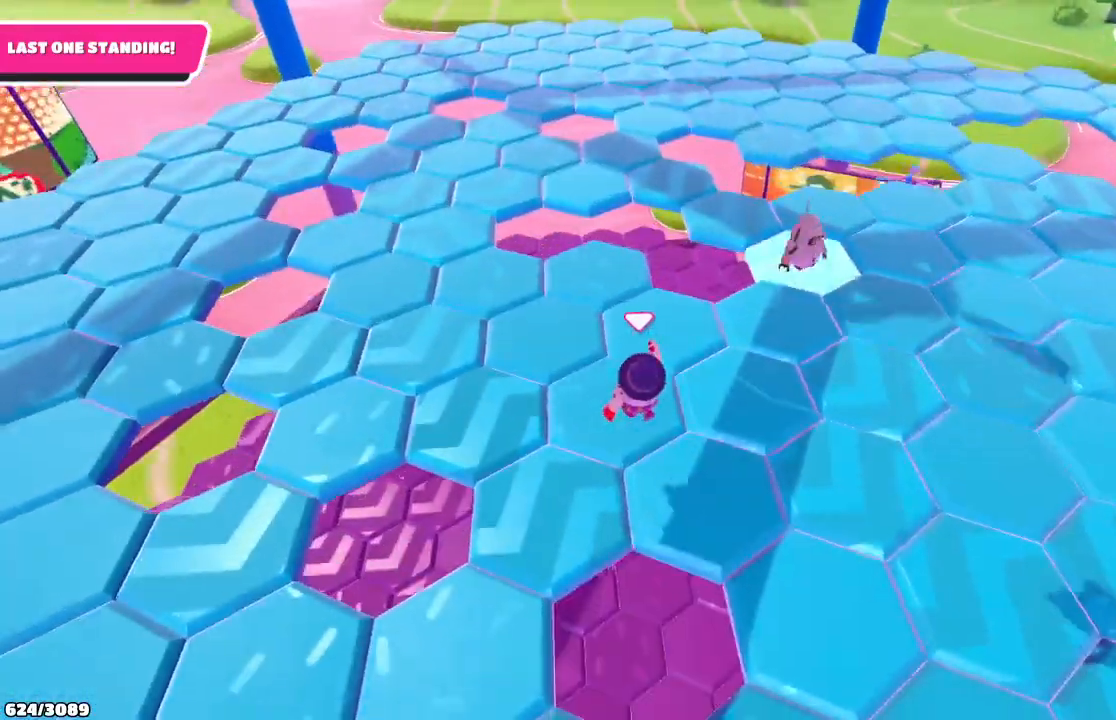
{"buttons": ["A"], "left_stick": "up-left", "right_stick": "center", "events": [[467, "A", "down"]]}
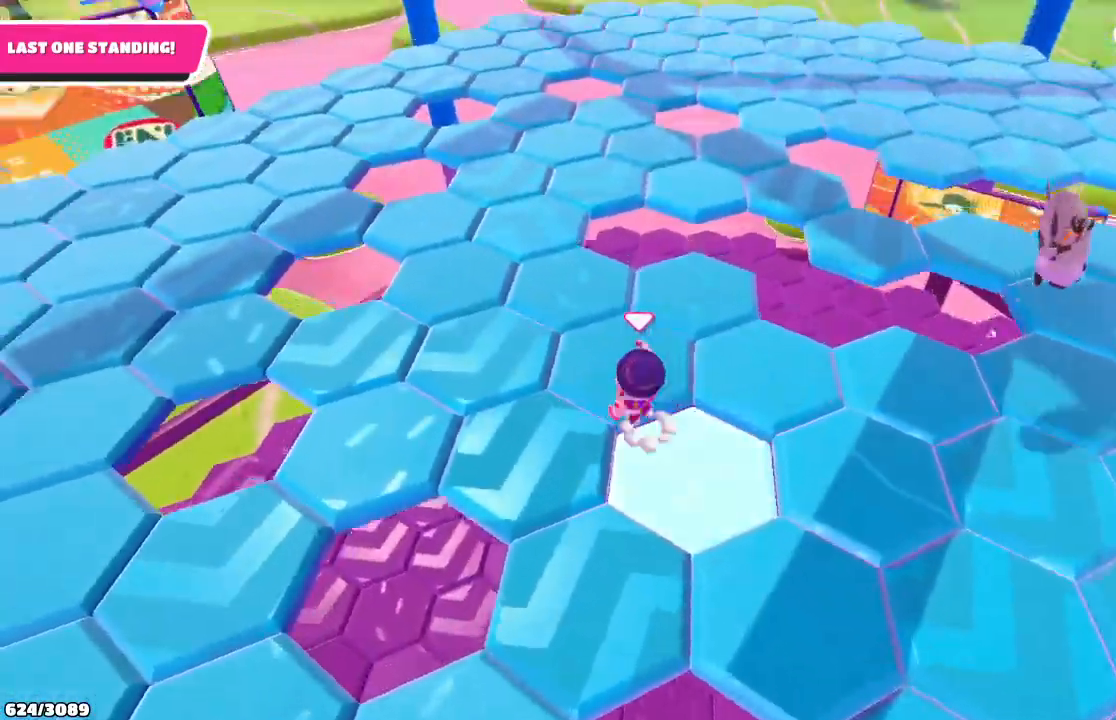
{"buttons": [], "left_stick": "up", "right_stick": "center", "events": [[100, "left_stick", "left"], [200, "A", "up"], [500, "left_stick", "up"]]}